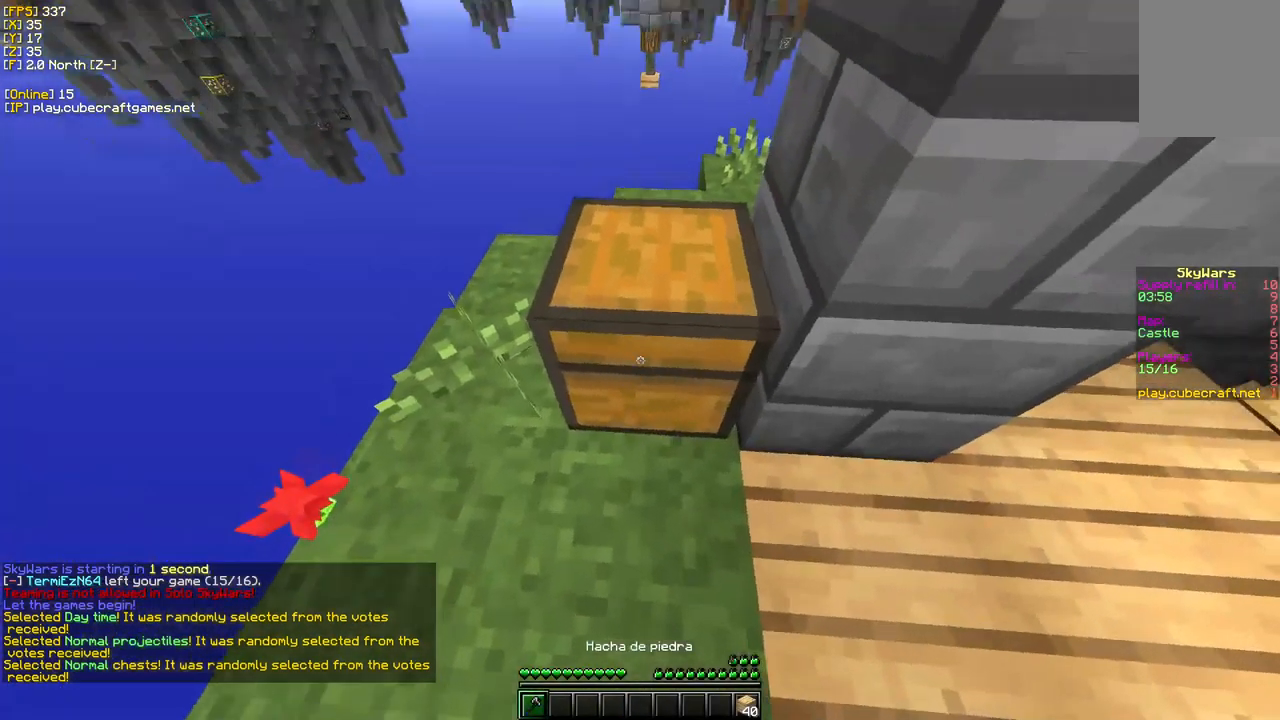
Gameplay with keyboard and mouse; each line is a JSON object with the keys and mouse buttons held at the frame after it. "events" lists presses ("down") and releases ("up") of "a", "d", "s", "w", "mouse_left" and "mouse_right" between this image and that frame as [ms after this image, input, new state], when the widget could be followed in between. "mouse_left", "mouse_right" = the "left", "right" buttons of the "mouse" list. No other keys are recorded. Fast repeated clicks can show as one long hold. Mouse movement is not recorded.
{"keys": [], "mouse": ["left"], "events": [[34, "mouse_left", "down"], [200, "w", "down"], [484, "w", "up"]]}
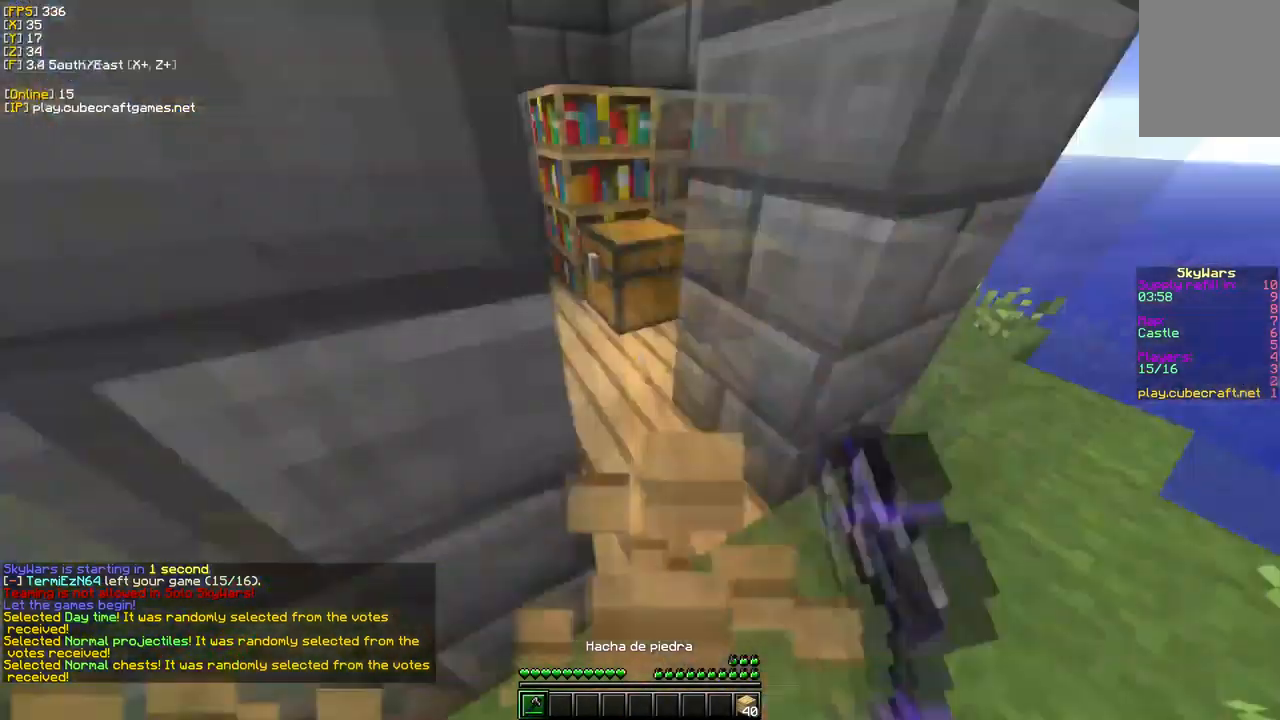
{"keys": ["w"], "mouse": [], "events": [[67, "mouse_left", "up"], [117, "d", "down"], [200, "w", "down"], [417, "d", "up"]]}
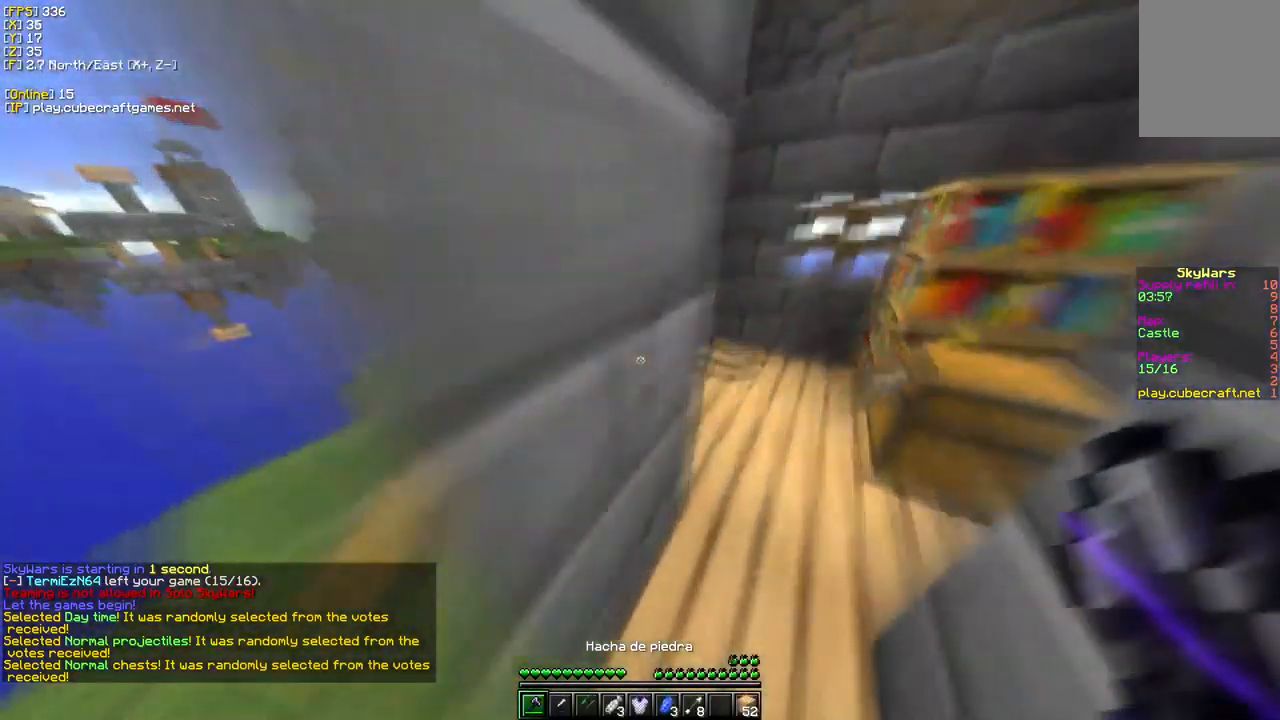
{"keys": ["w"], "mouse": [], "events": [[67, "d", "down"], [350, "d", "up"]]}
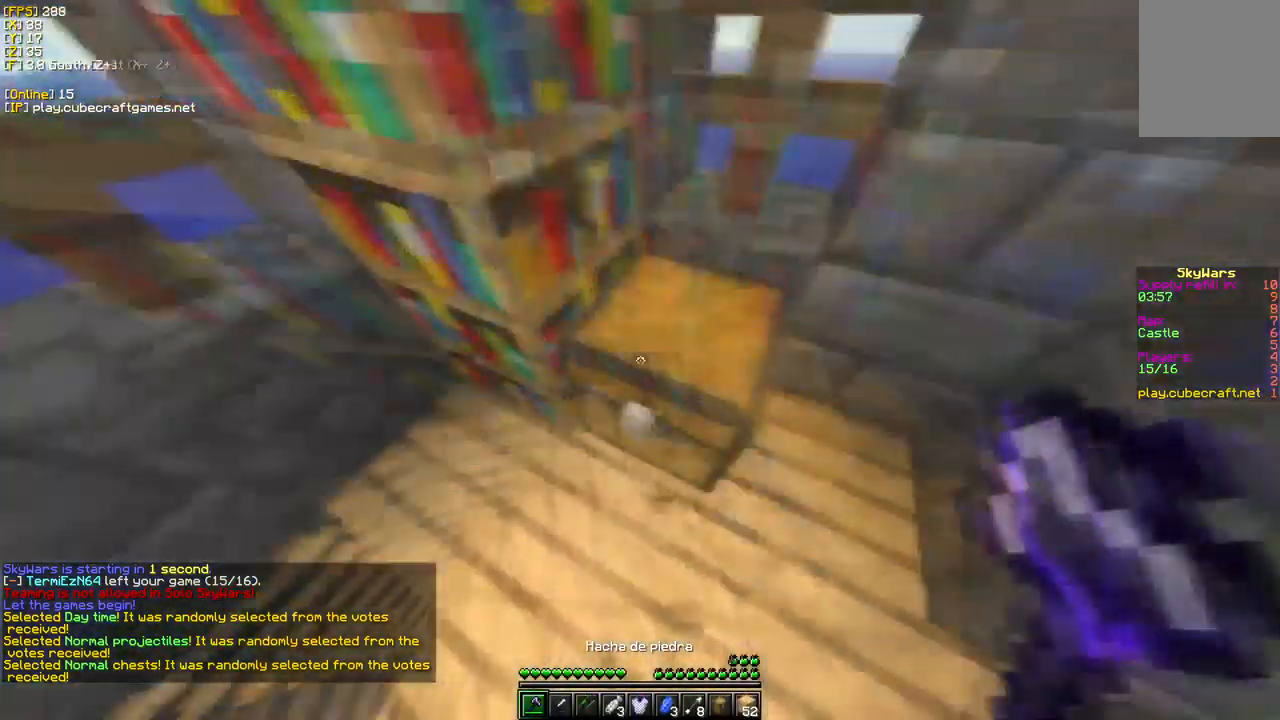
{"keys": ["w"], "mouse": ["left"], "events": [[50, "mouse_left", "down"], [67, "w", "up"], [317, "w", "down"]]}
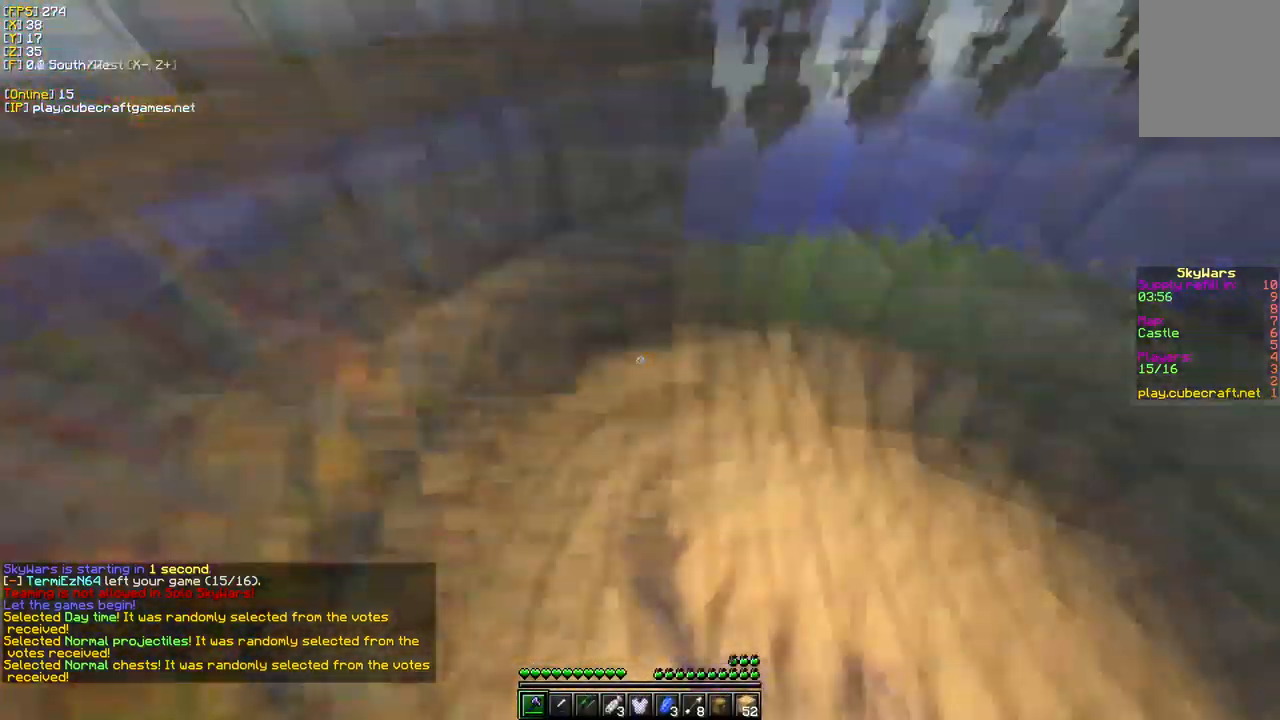
{"keys": ["w"], "mouse": [], "events": [[84, "w", "up"], [150, "mouse_left", "up"], [184, "d", "down"], [267, "w", "down"], [467, "d", "up"]]}
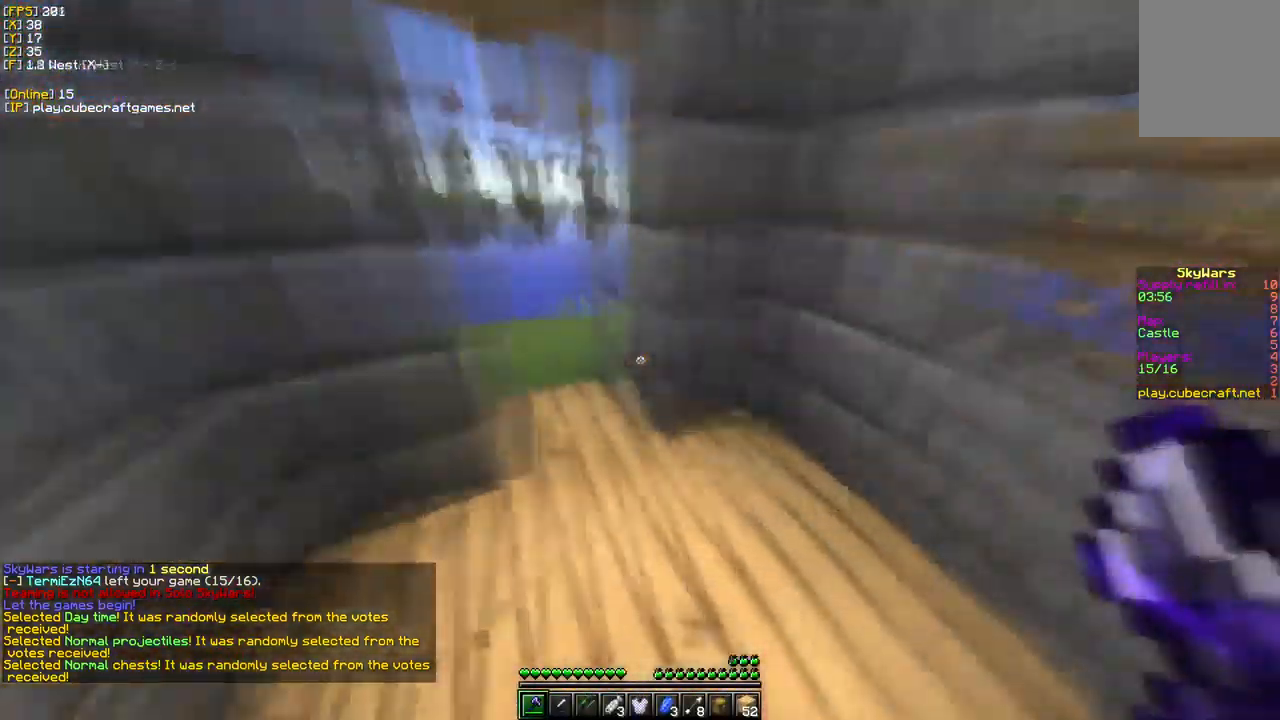
{"keys": [], "mouse": [], "events": [[184, "w", "up"]]}
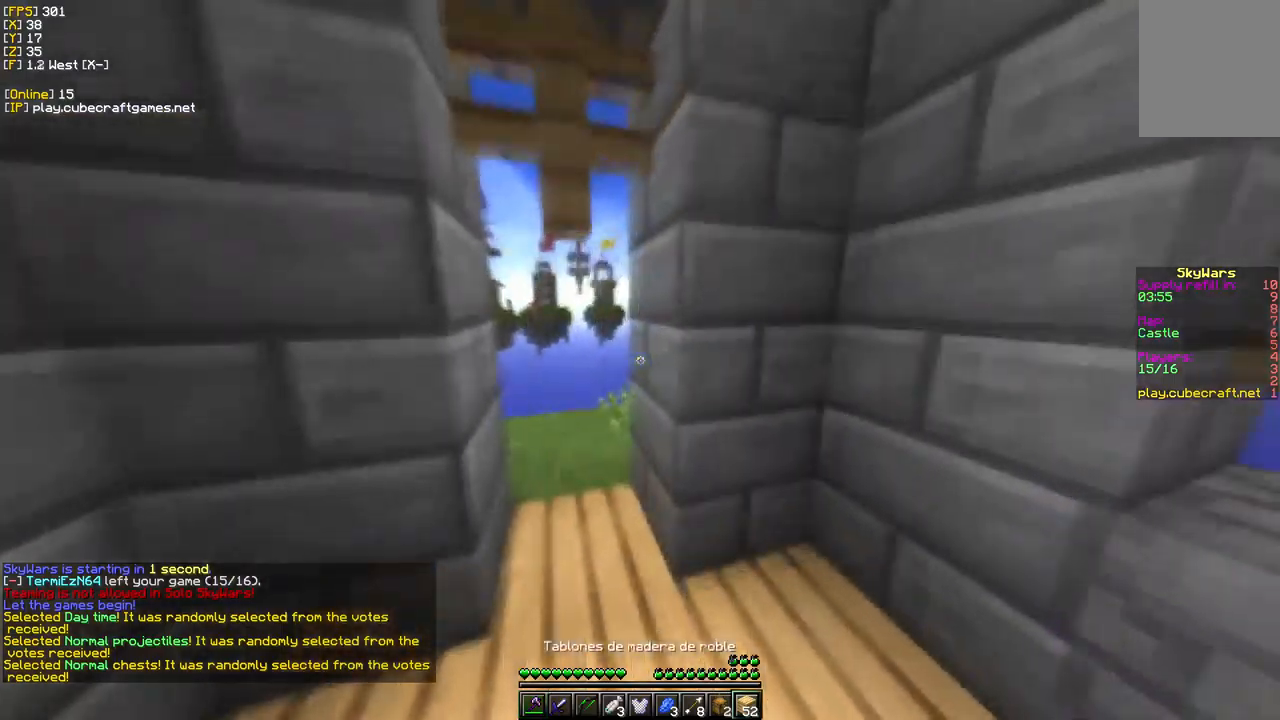
{"keys": ["d", "w"], "mouse": []}
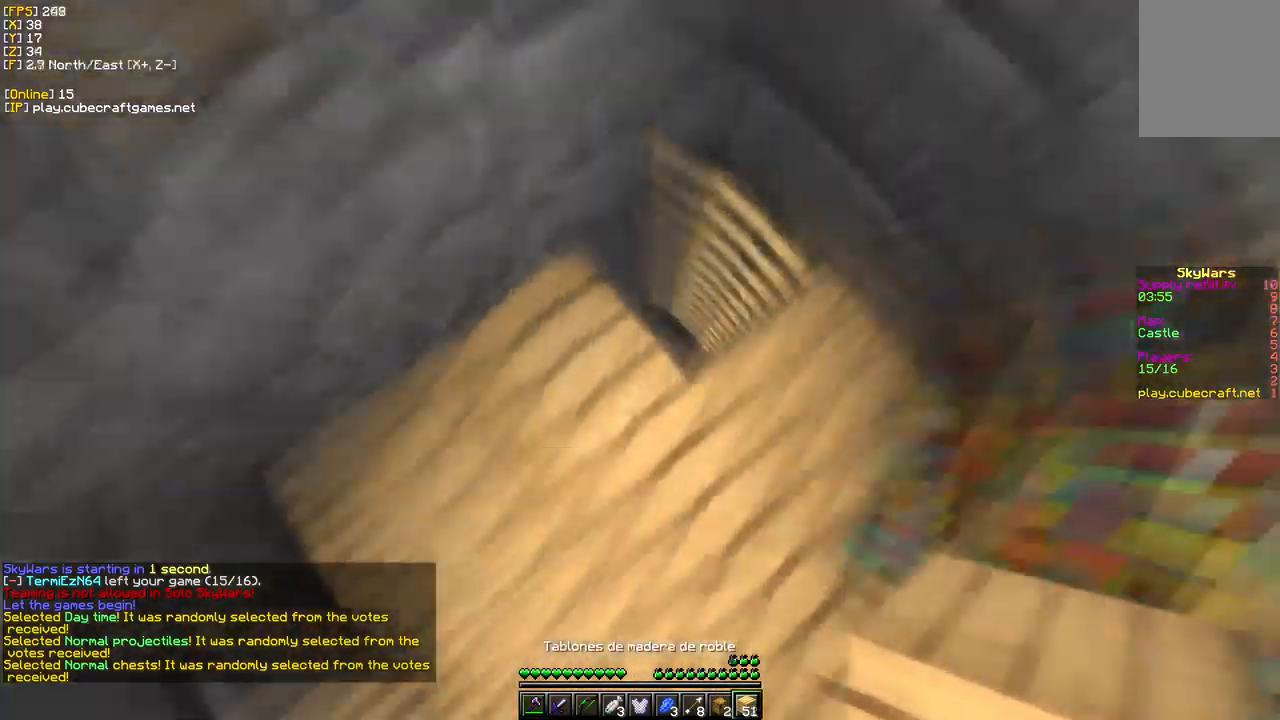
{"keys": [], "mouse": [], "events": [[350, "d", "up"], [350, "w", "up"]]}